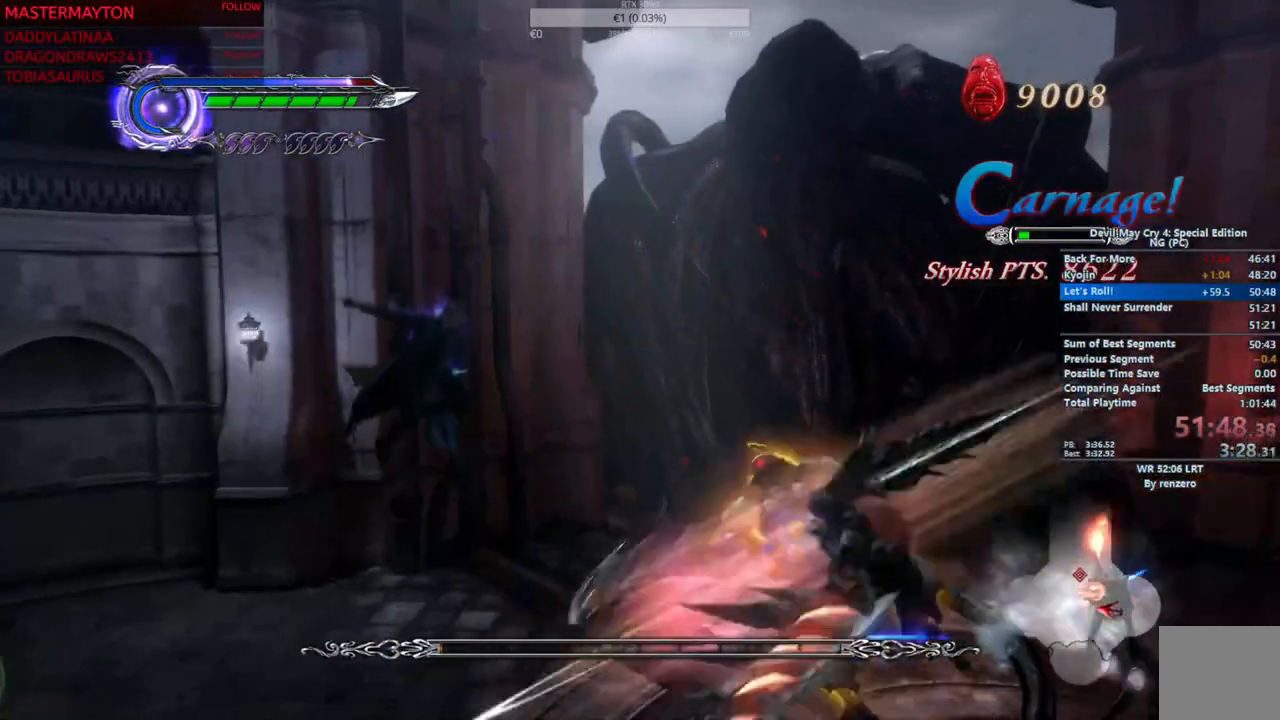
Gameplay with a controller (PlayStation layout); each line is a JSON object with the inputs held at the frame after it. "button_events" lists button changes between this image and that frame as [ms after this image, input, new state], when the widget could be followed in between (sticks are given only as held states). Not read: DPAD_DOWN L3 R3 START.
{"buttons": [], "left_stick": "up-right", "right_stick": "center", "button_events": [[17, "TRIANGLE", "up"], [67, "TRIANGLE", "down"], [183, "TRIANGLE", "up"], [233, "CROSS", "down"], [350, "CROSS", "up"], [400, "CROSS", "down"], [467, "CROSS", "up"], [500, "R1", "up"]]}
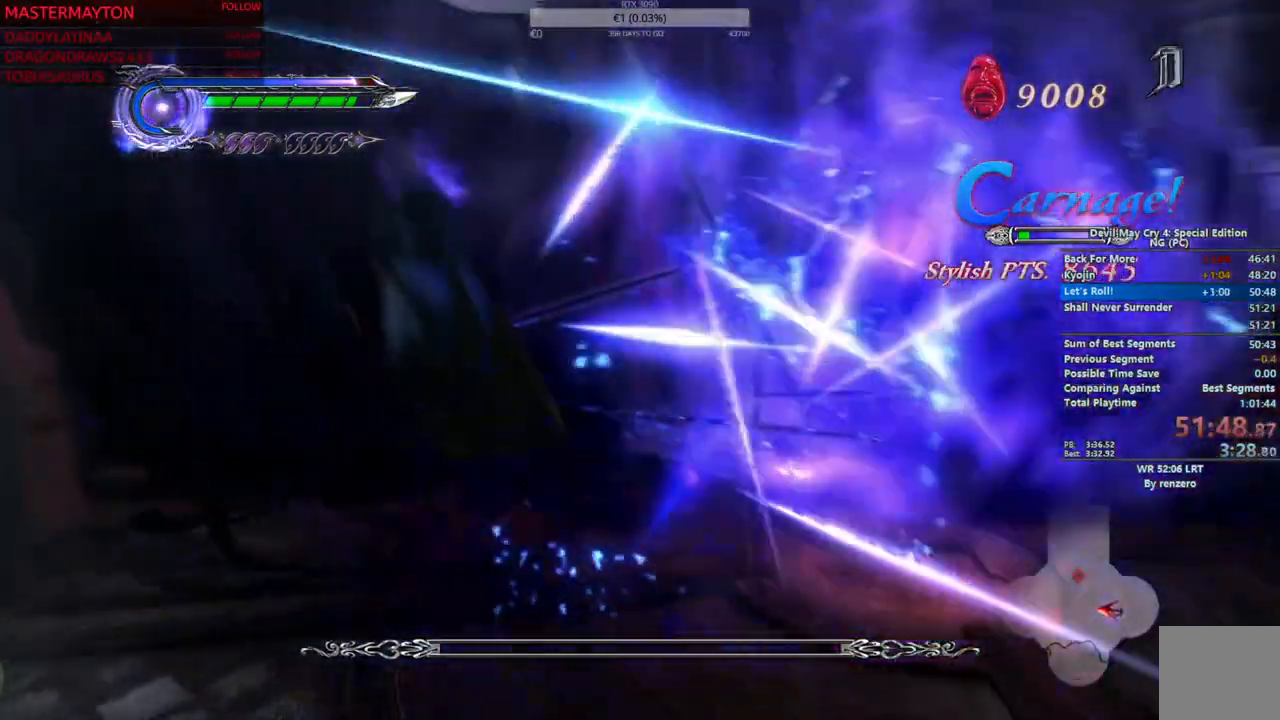
{"buttons": [], "left_stick": "up-right", "right_stick": "center", "button_events": []}
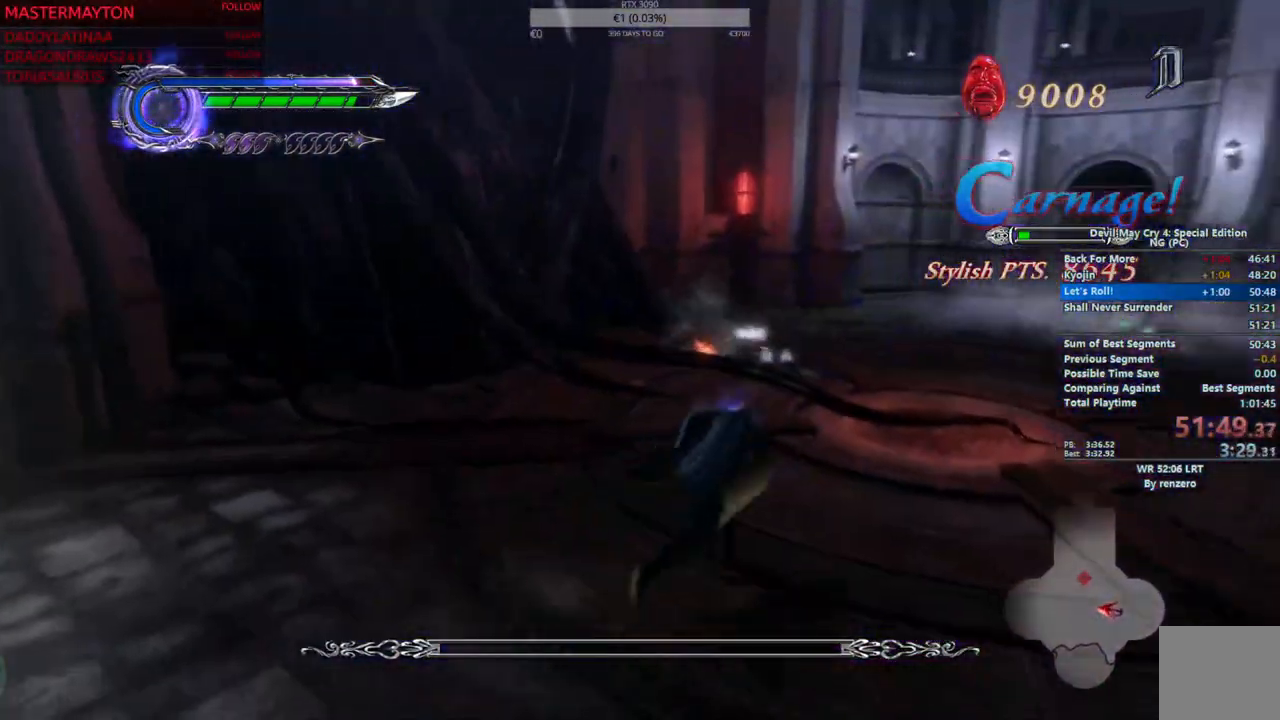
{"buttons": [], "left_stick": "up-right", "right_stick": "center", "button_events": []}
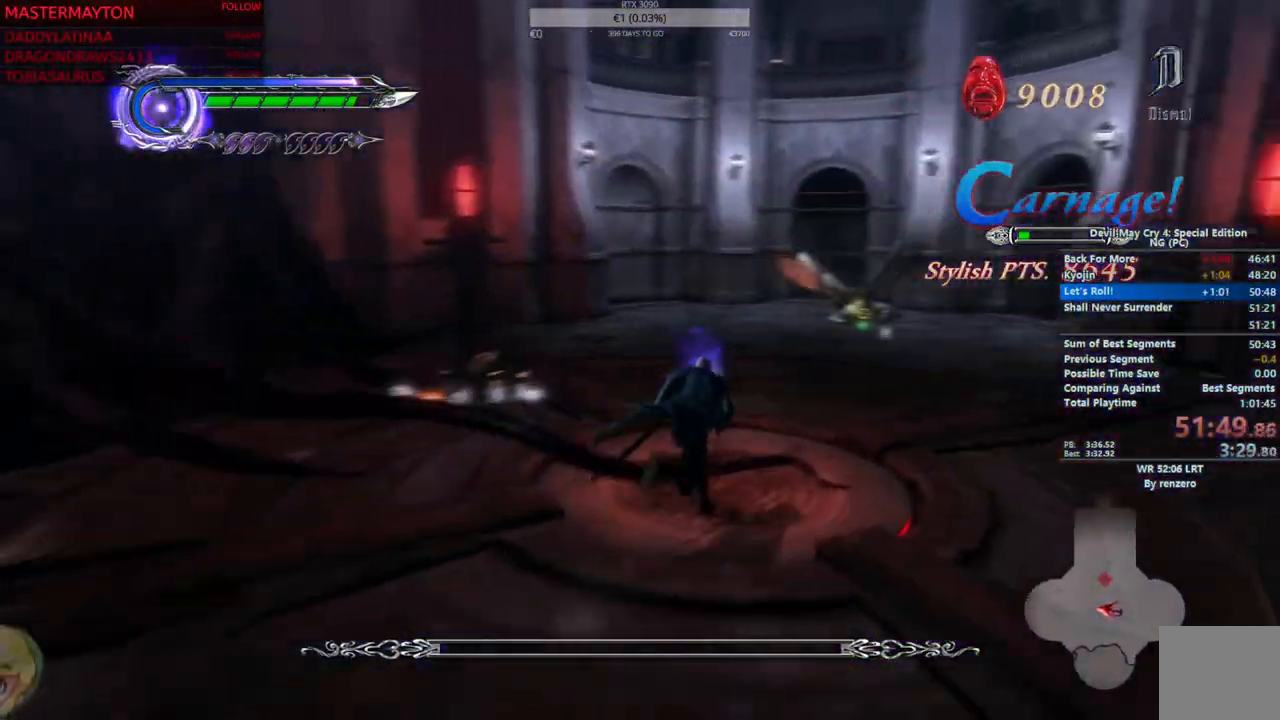
{"buttons": ["L2"], "left_stick": "up-right", "right_stick": "center", "button_events": [[433, "L2", "down"]]}
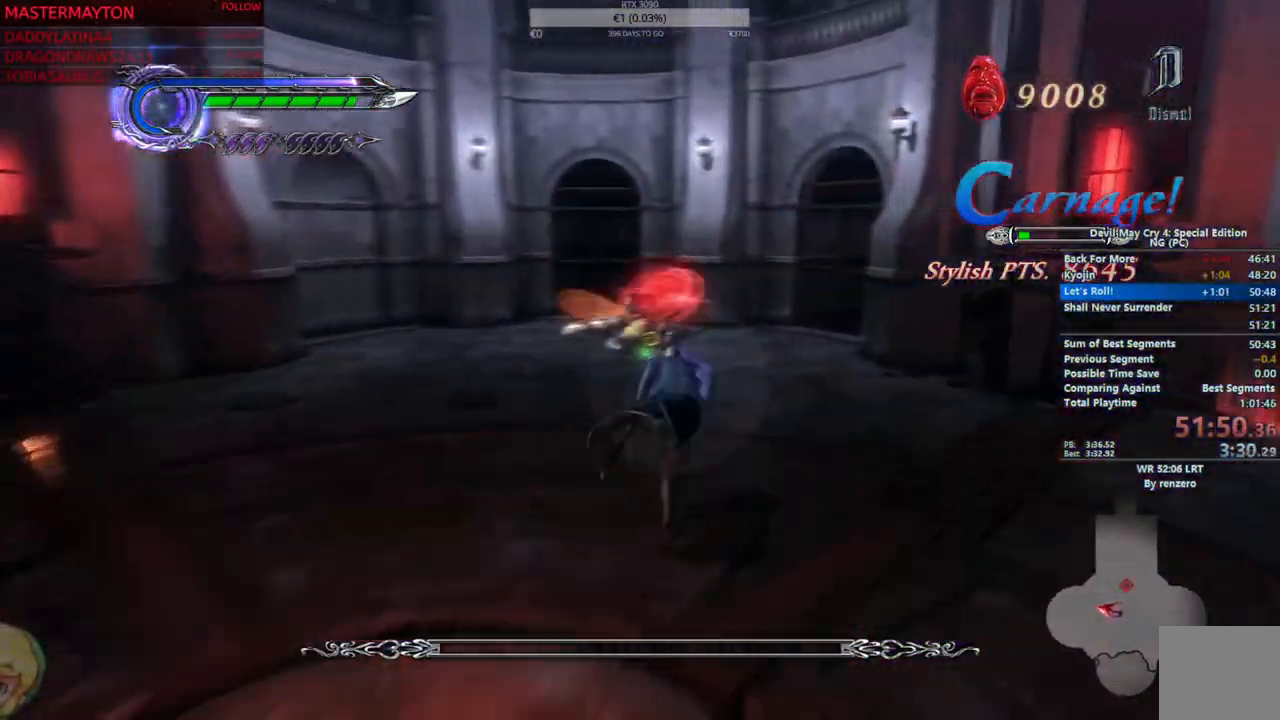
{"buttons": [], "left_stick": "up", "right_stick": "center", "button_events": [[17, "L2", "up"]]}
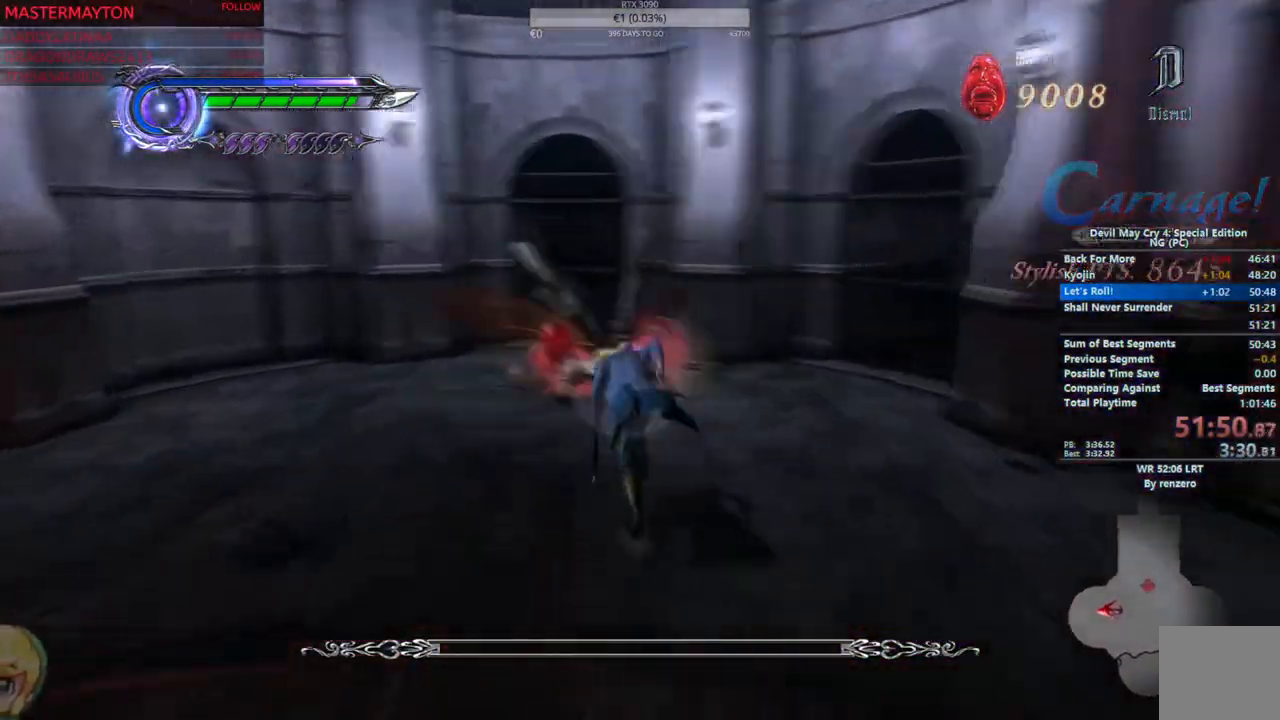
{"buttons": [], "left_stick": "up-left", "right_stick": "left", "button_events": []}
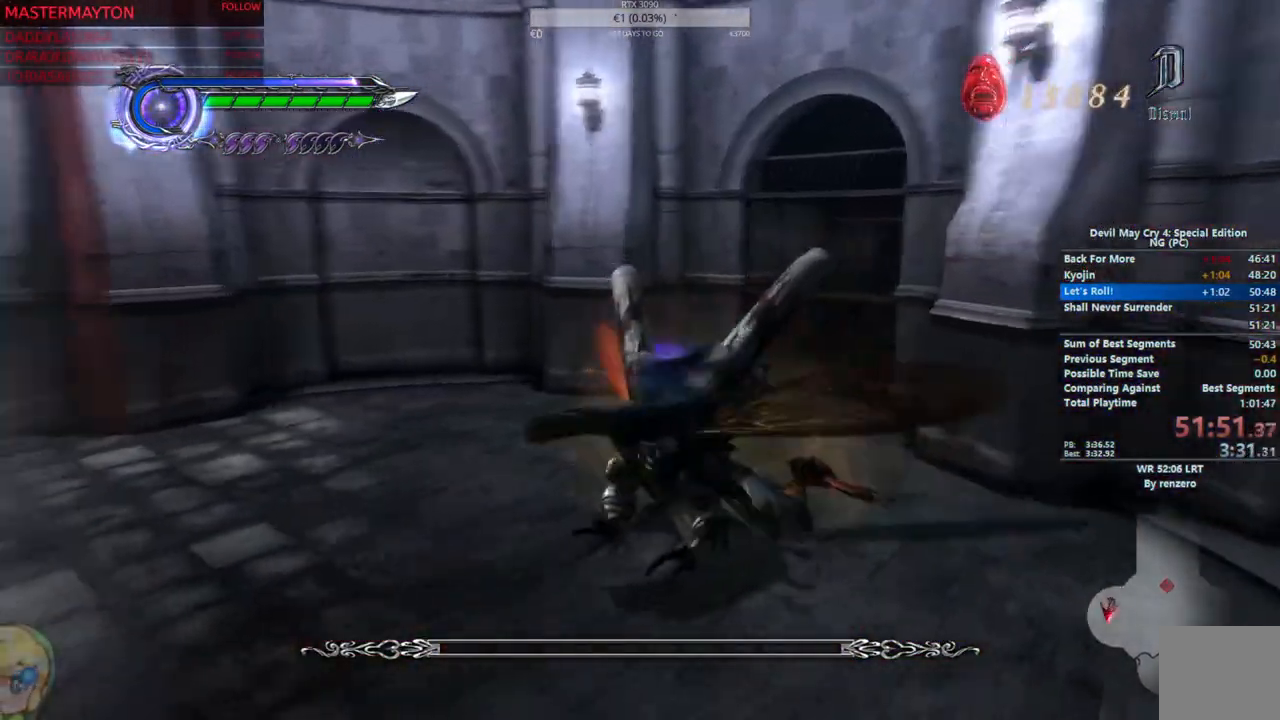
{"buttons": [], "left_stick": "up-left", "right_stick": "left", "button_events": []}
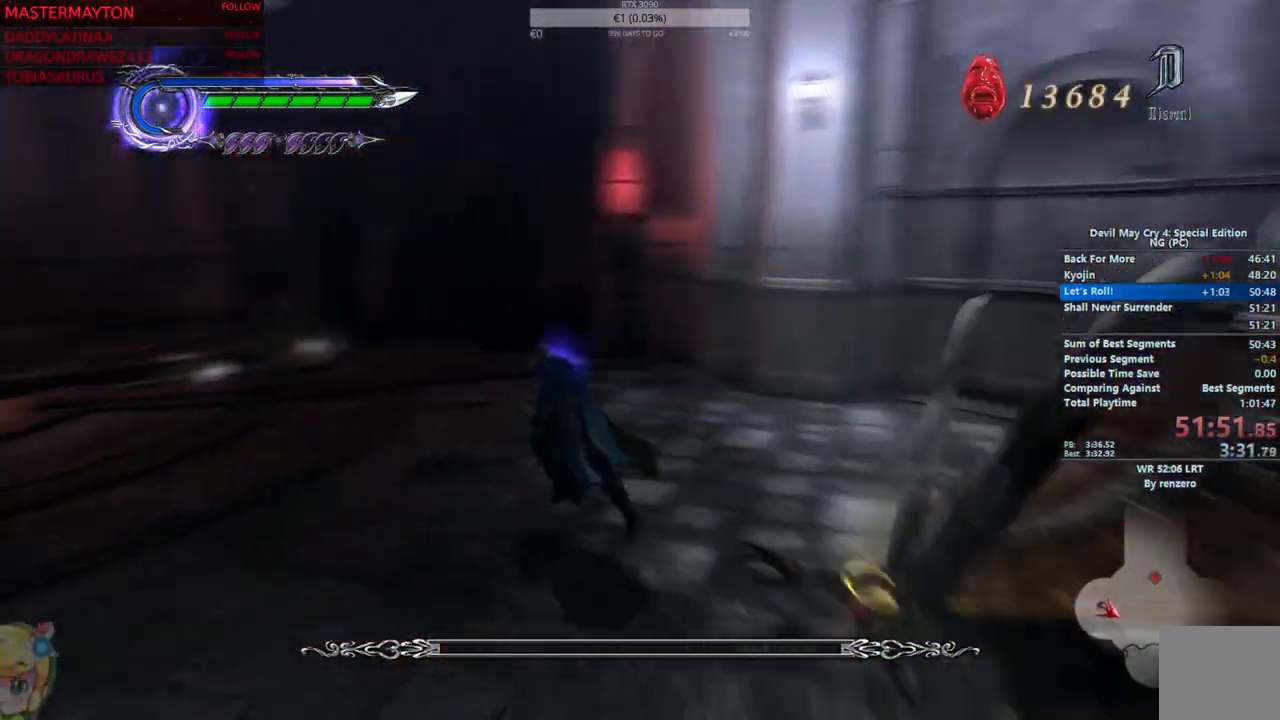
{"buttons": [], "left_stick": "up", "right_stick": "center"}
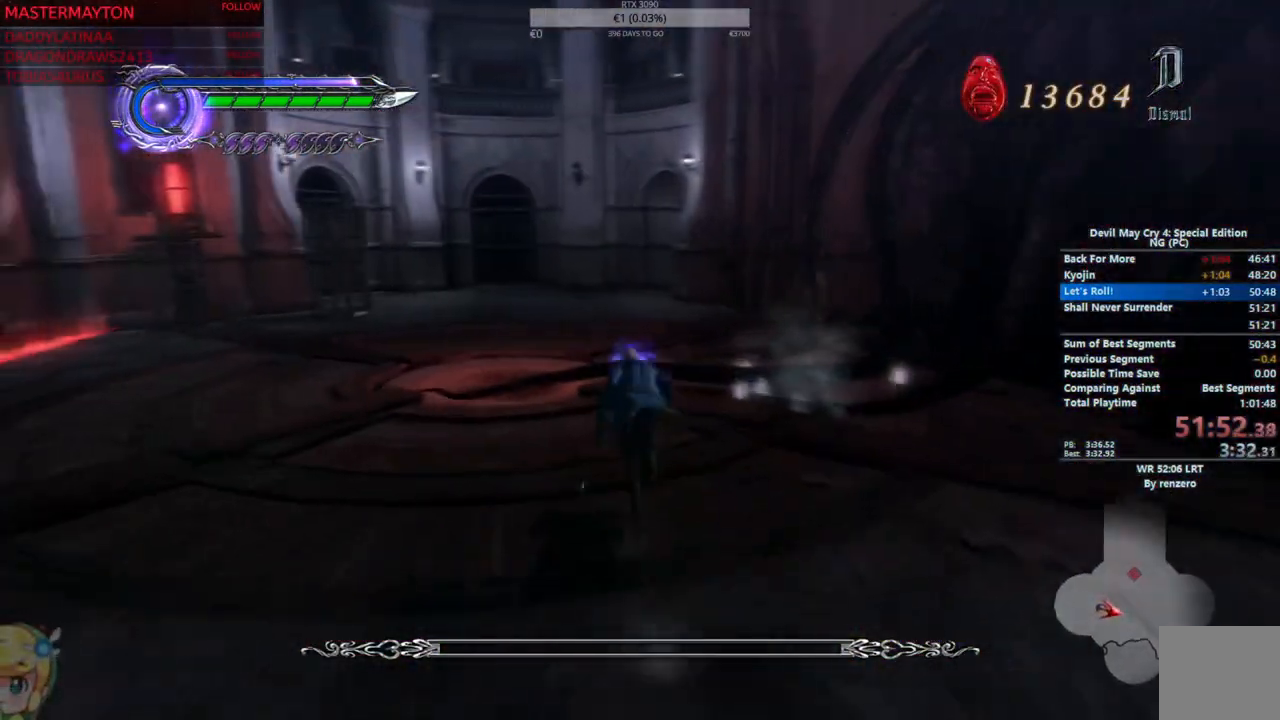
{"buttons": [], "left_stick": "up", "right_stick": "center"}
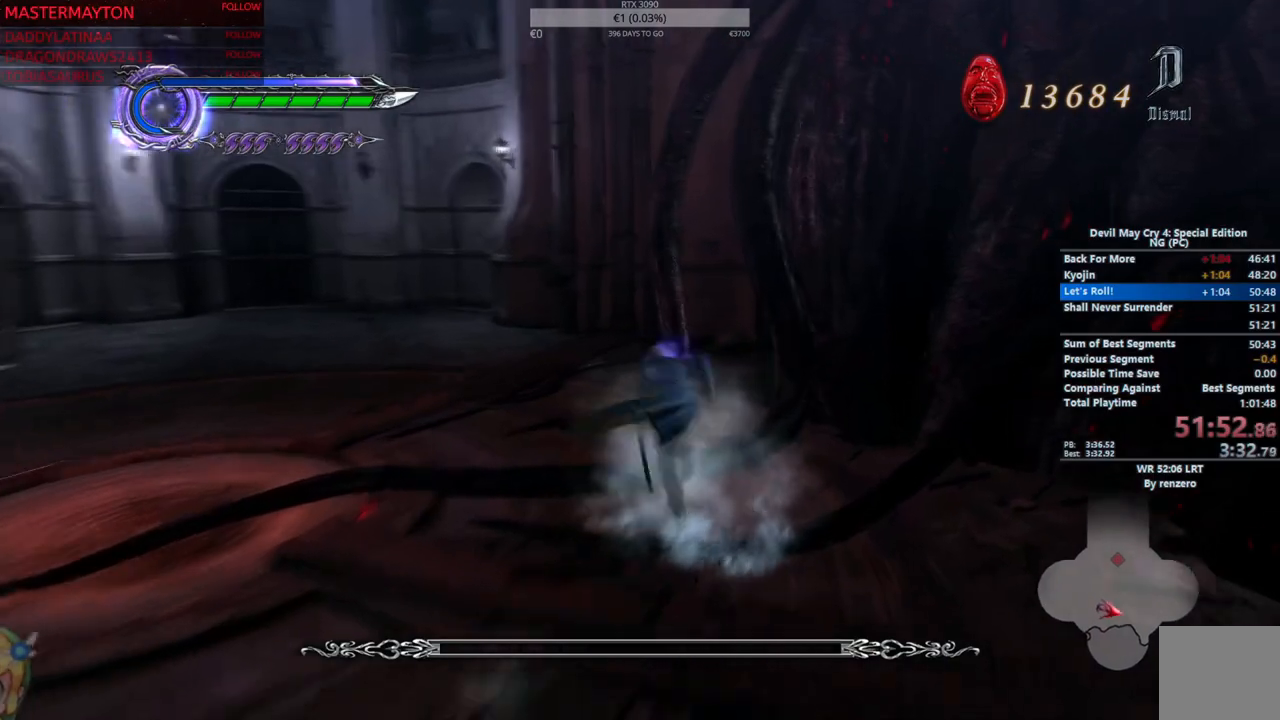
{"buttons": [], "left_stick": "up-left", "right_stick": "center", "button_events": []}
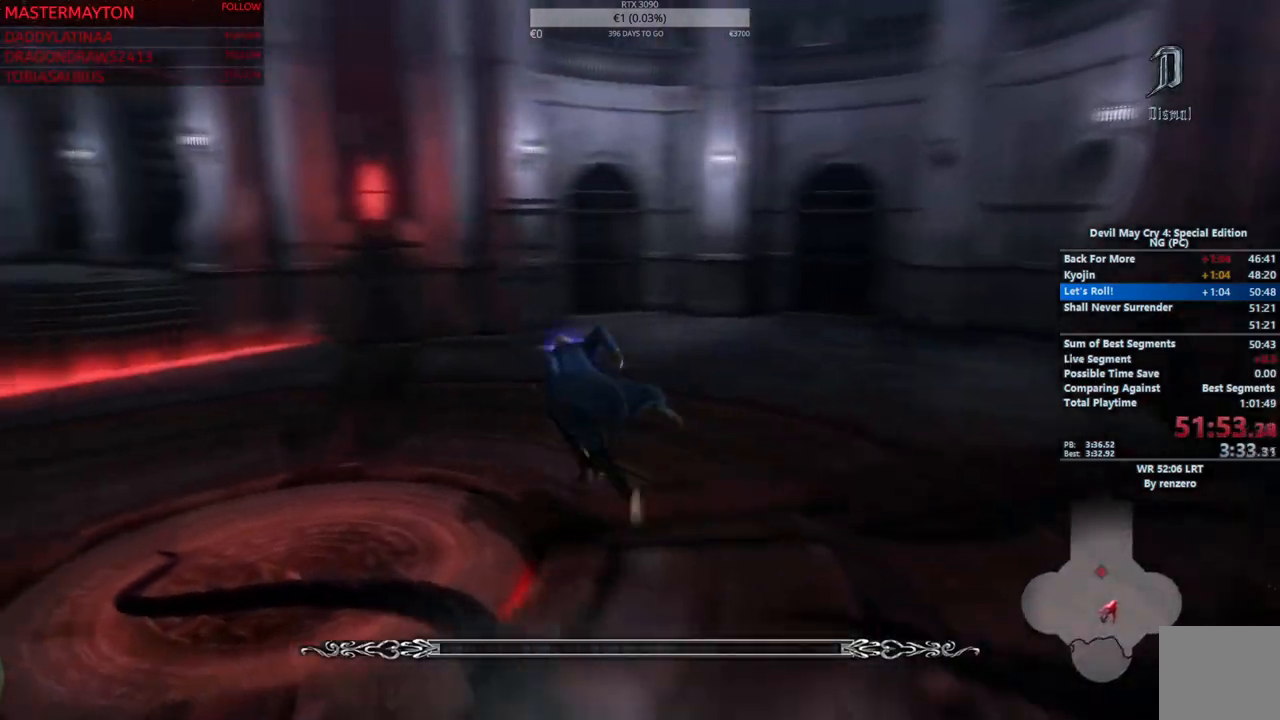
{"buttons": [], "left_stick": "up", "right_stick": "center", "button_events": []}
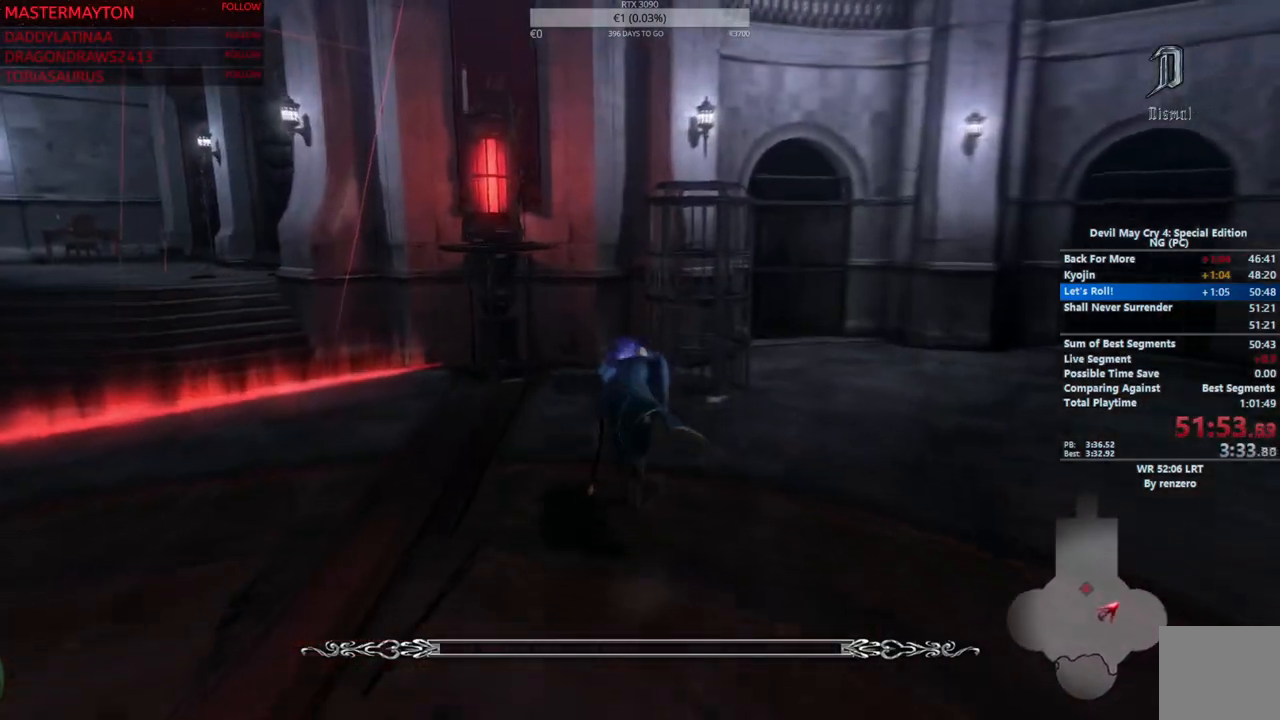
{"buttons": [], "left_stick": "right", "right_stick": "center", "button_events": []}
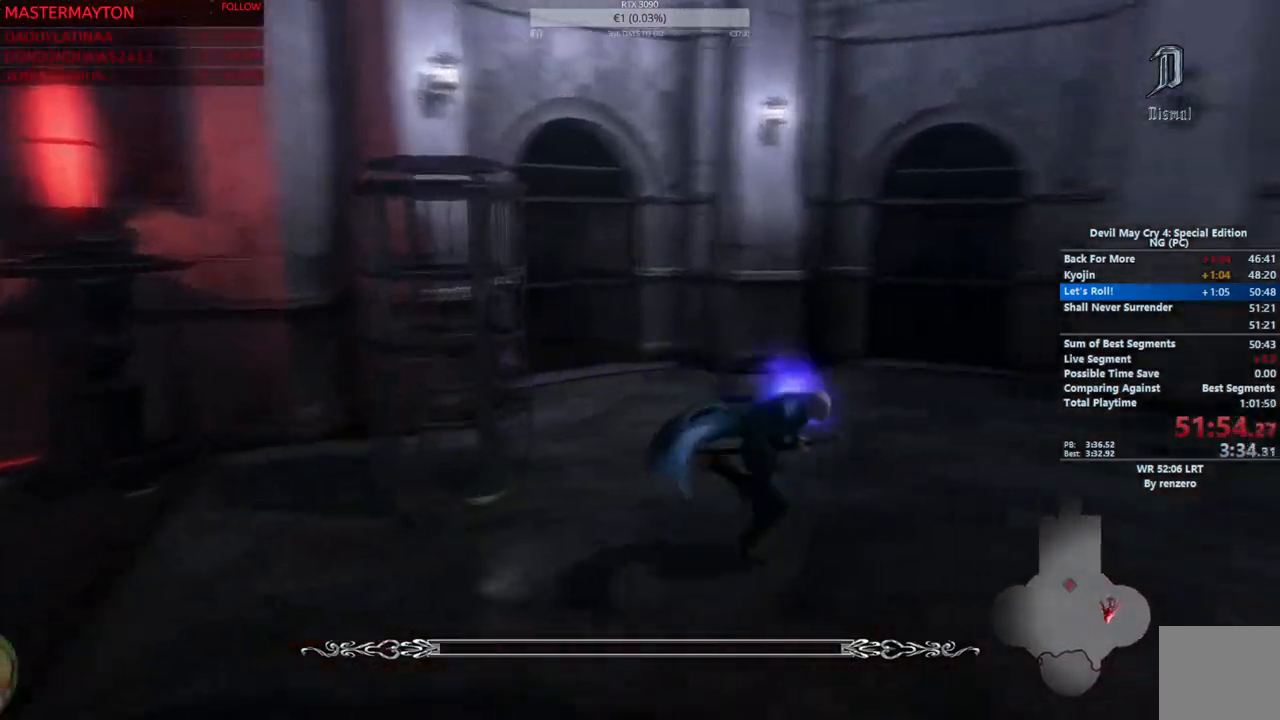
{"buttons": [], "left_stick": "center", "right_stick": "center", "button_events": []}
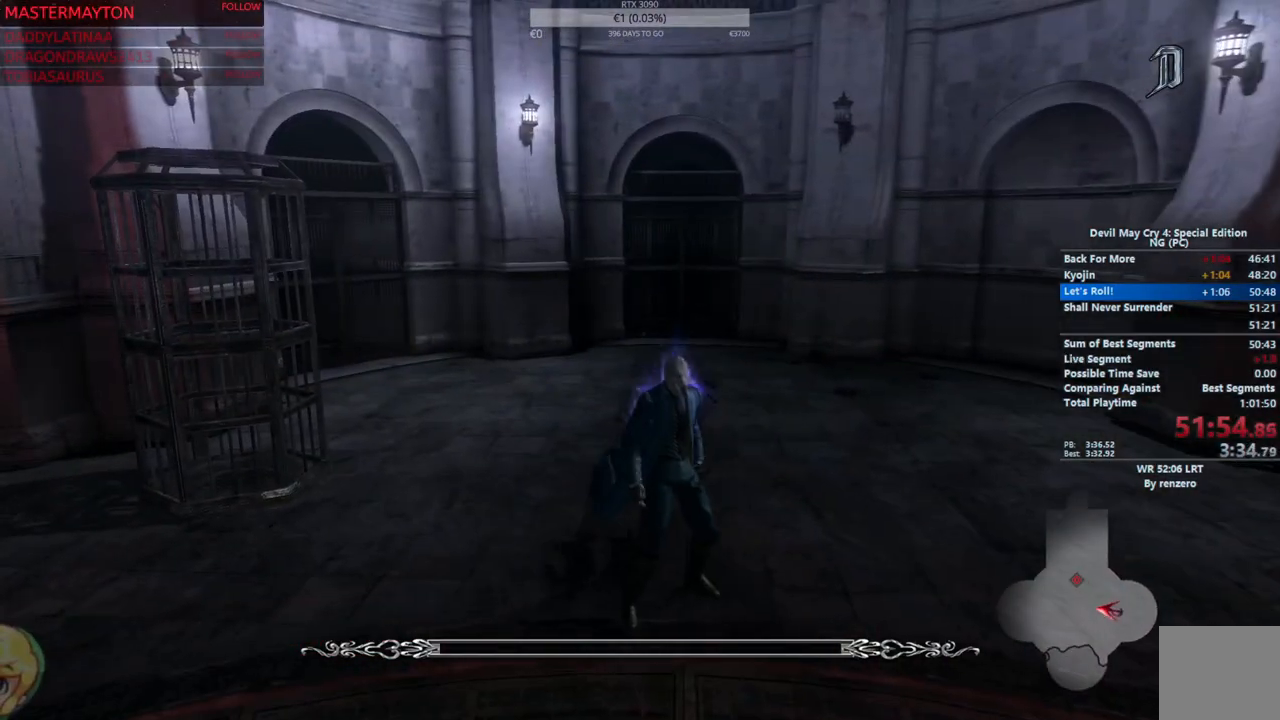
{"buttons": [], "left_stick": "center", "right_stick": "center", "button_events": []}
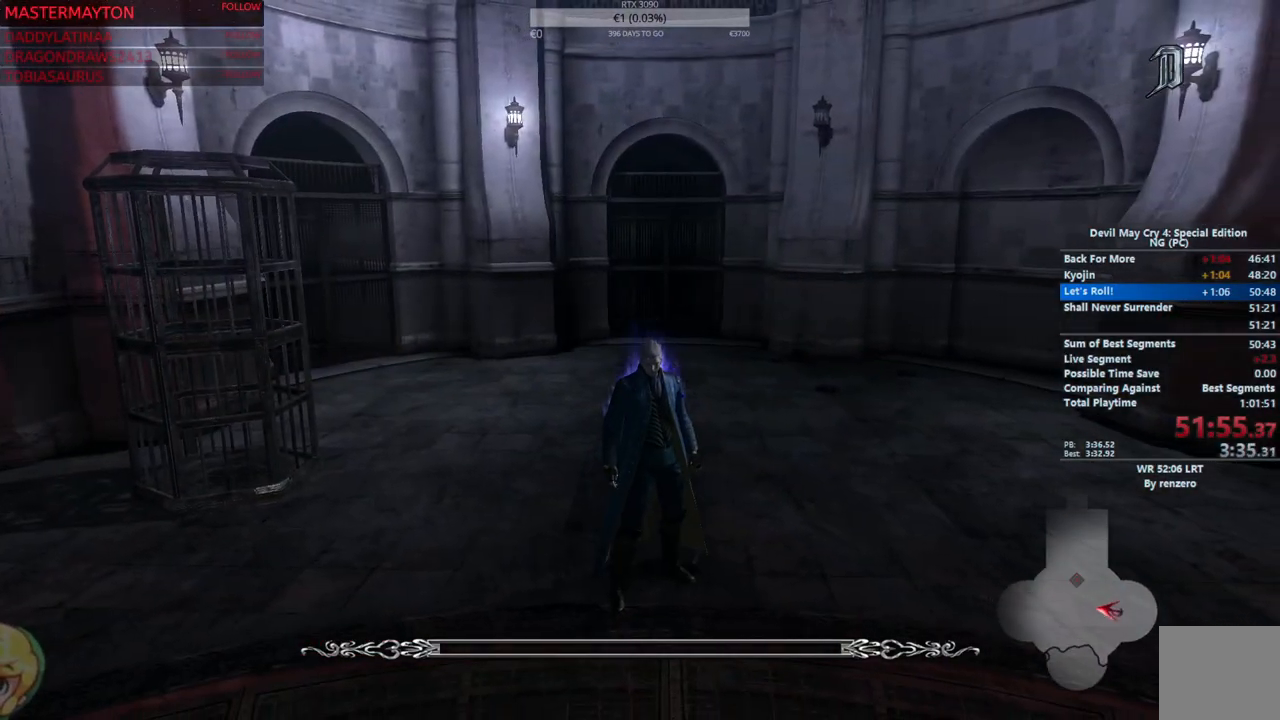
{"buttons": [], "left_stick": "center", "right_stick": "center", "button_events": []}
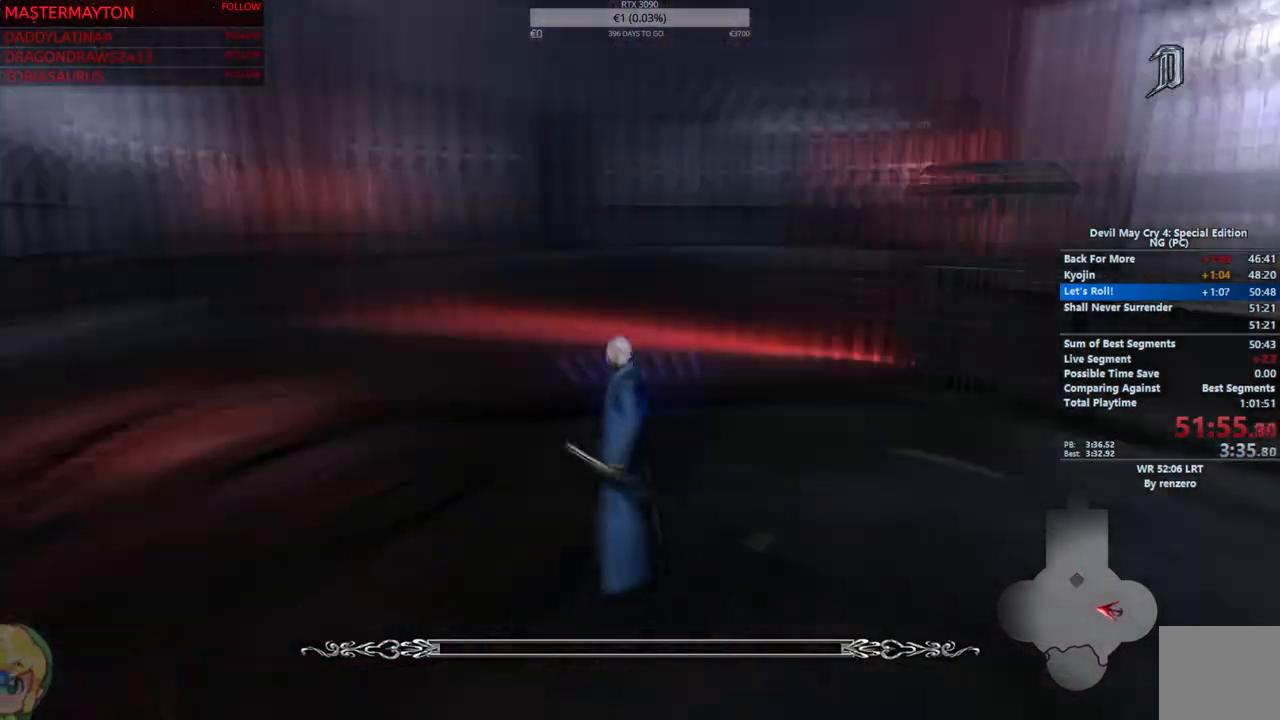
{"buttons": [], "left_stick": "down", "right_stick": "center", "button_events": []}
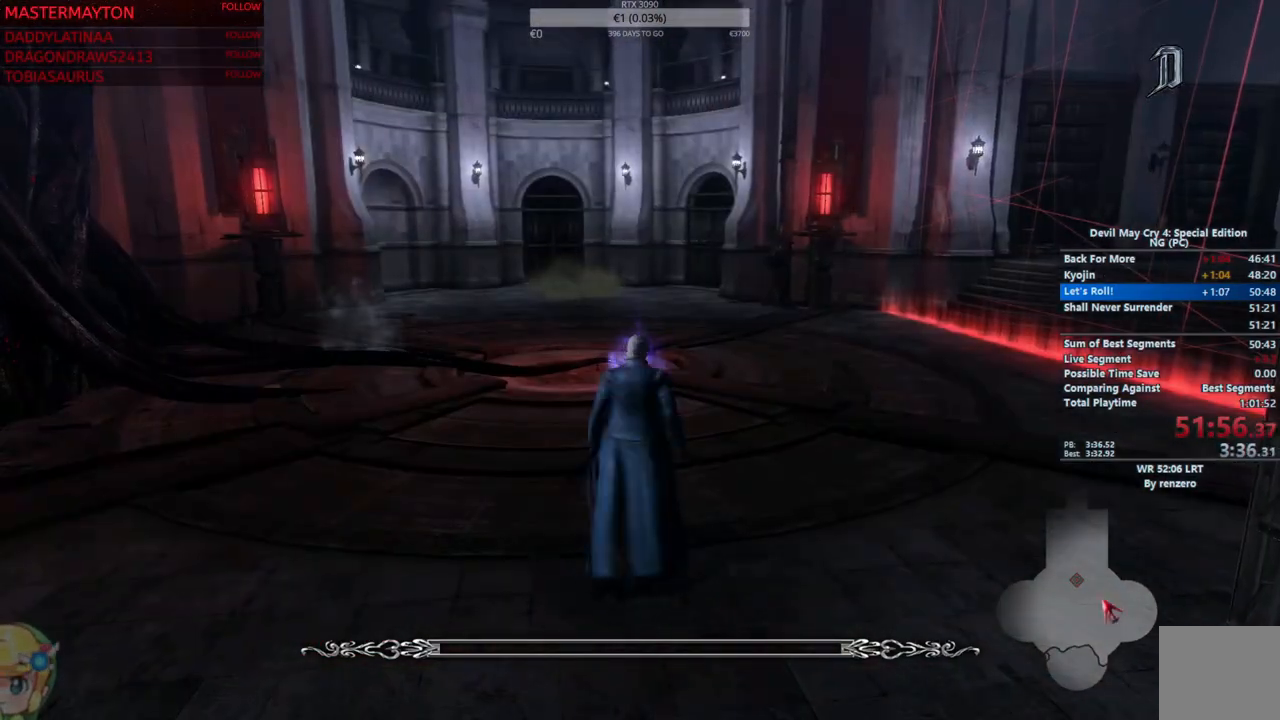
{"buttons": [], "left_stick": "center", "right_stick": "center", "button_events": []}
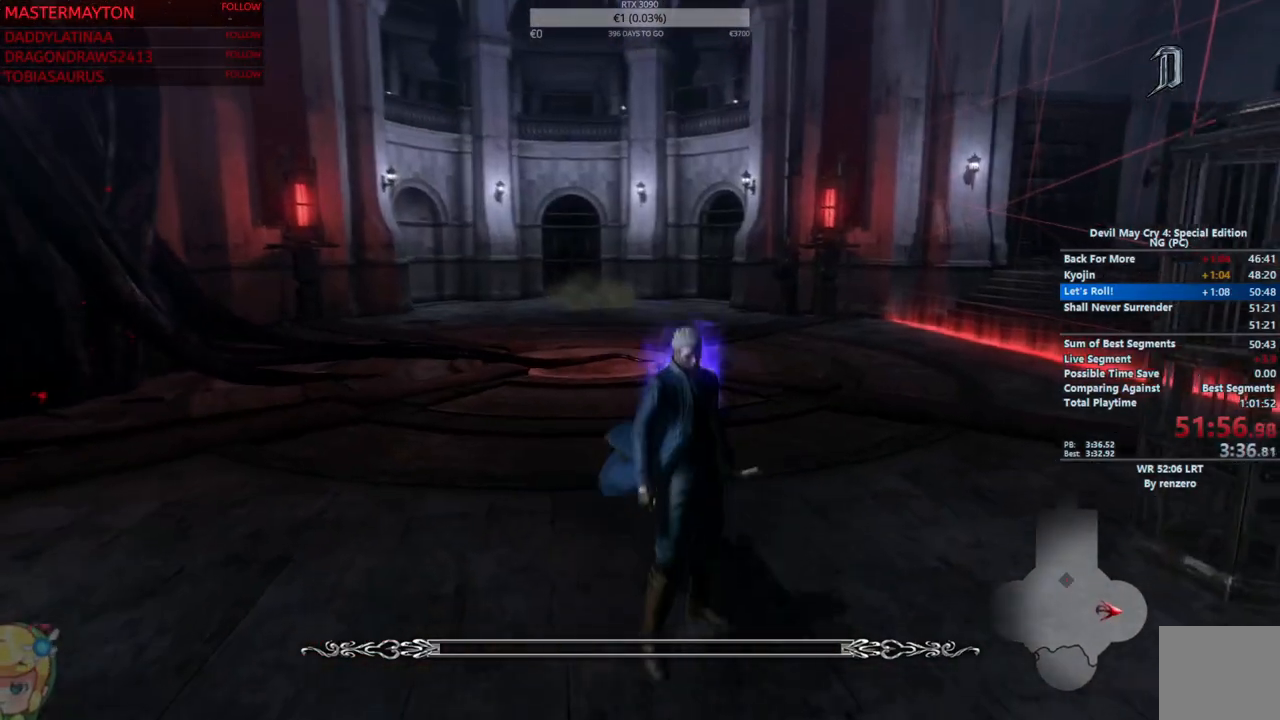
{"buttons": [], "left_stick": "center", "right_stick": "center", "button_events": []}
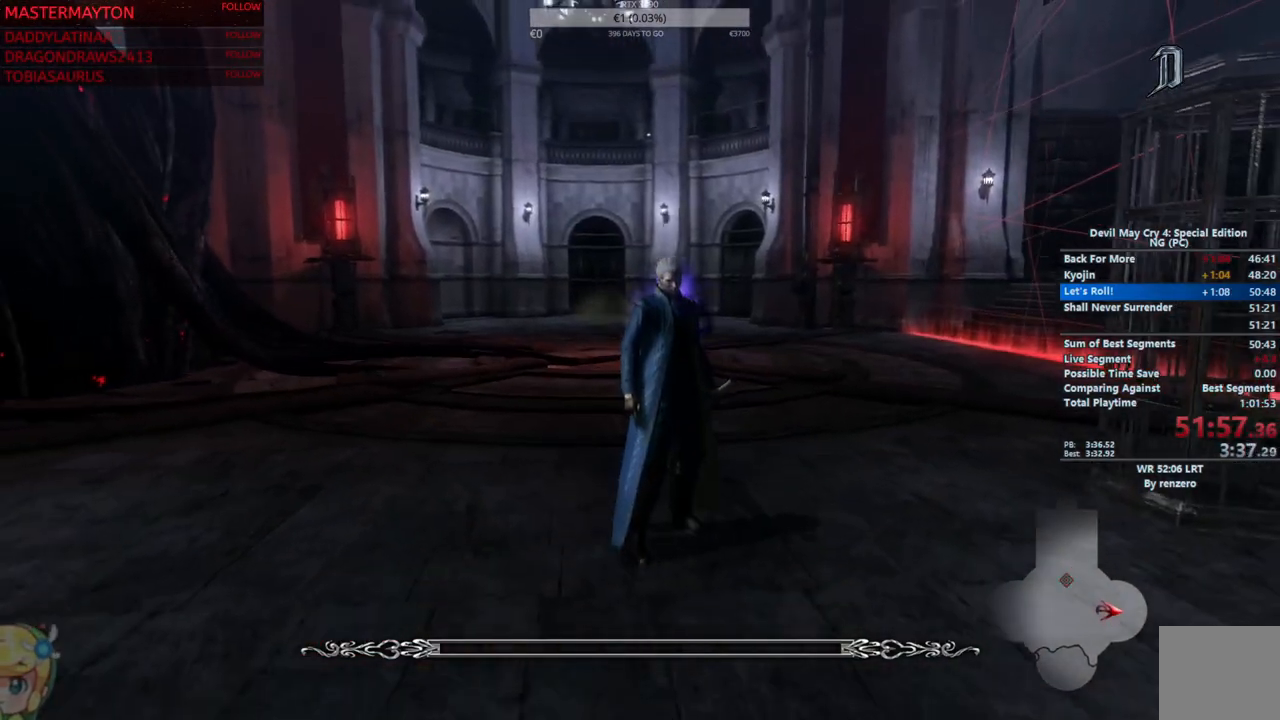
{"buttons": [], "left_stick": "center", "right_stick": "center", "button_events": []}
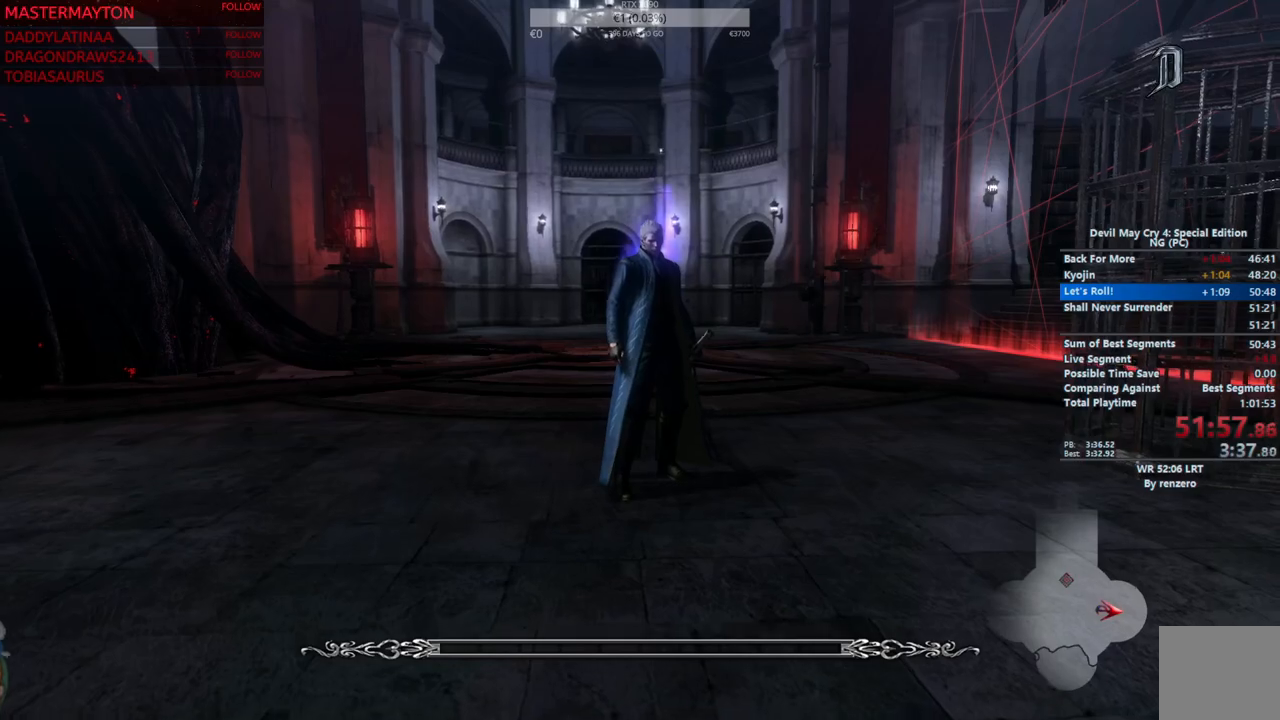
{"buttons": [], "left_stick": "center", "right_stick": "center", "button_events": []}
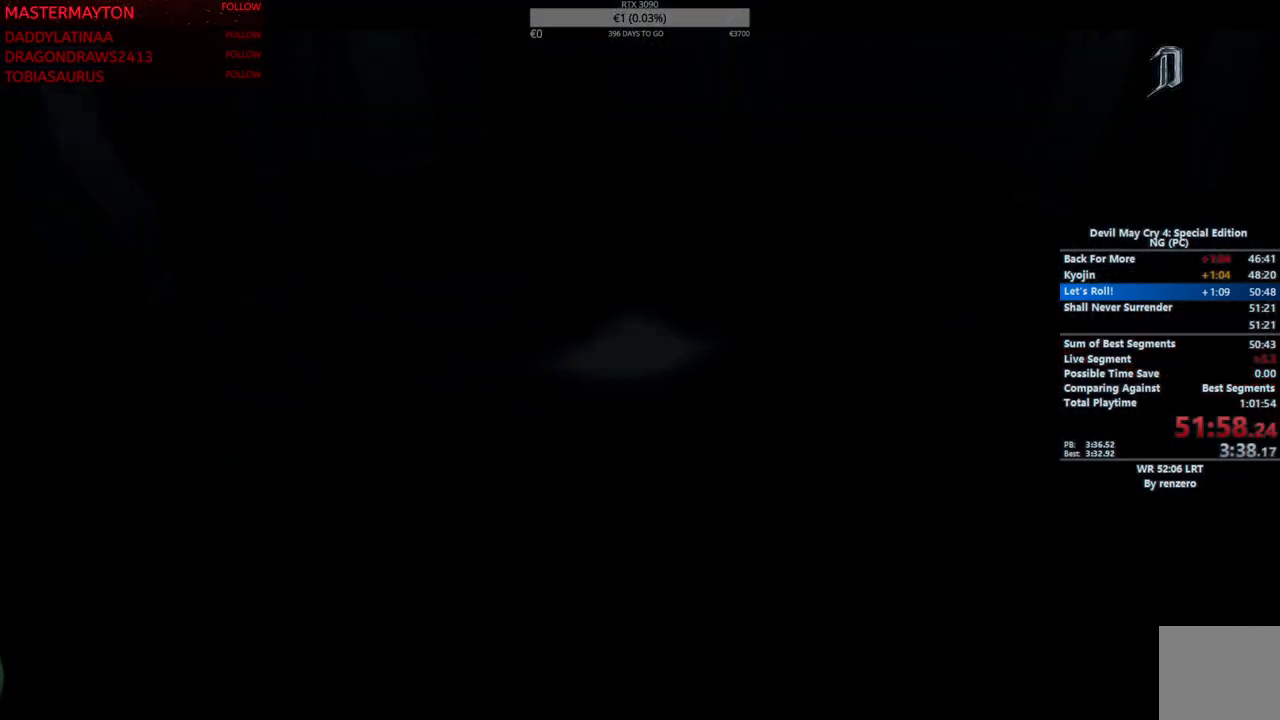
{"buttons": [], "left_stick": "down-left", "right_stick": "center", "button_events": []}
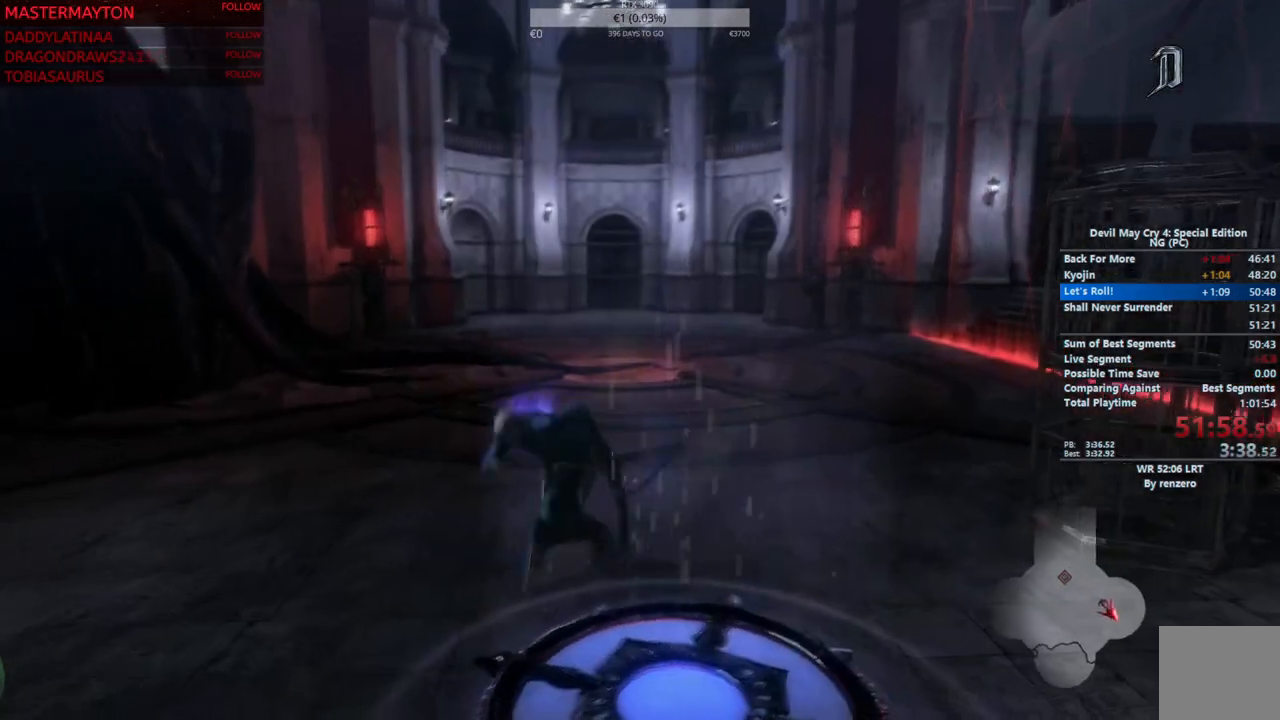
{"buttons": [], "left_stick": "center", "right_stick": "center", "button_events": []}